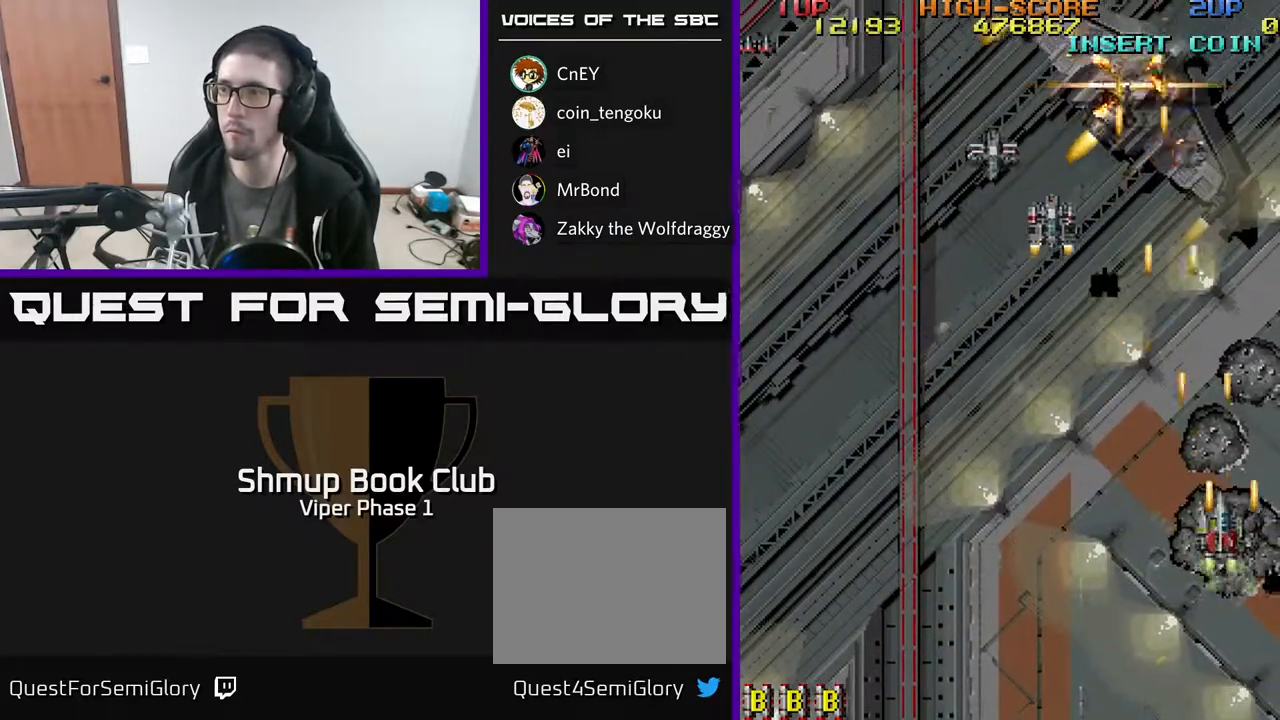
Gameplay with a controller (Xbox layout); each line is a JSON object with the inputs held at the frame after it. "events" lists button and stick changes between this image and that frame as [ms after this image, input, new state], when the widget could be followed in between. Not read: right_stick.
{"buttons": ["A", "DPAD_UP", "DPAD_LEFT"], "left_stick": "center", "events": [[50, "DPAD_UP", "up"], [333, "DPAD_UP", "down"]]}
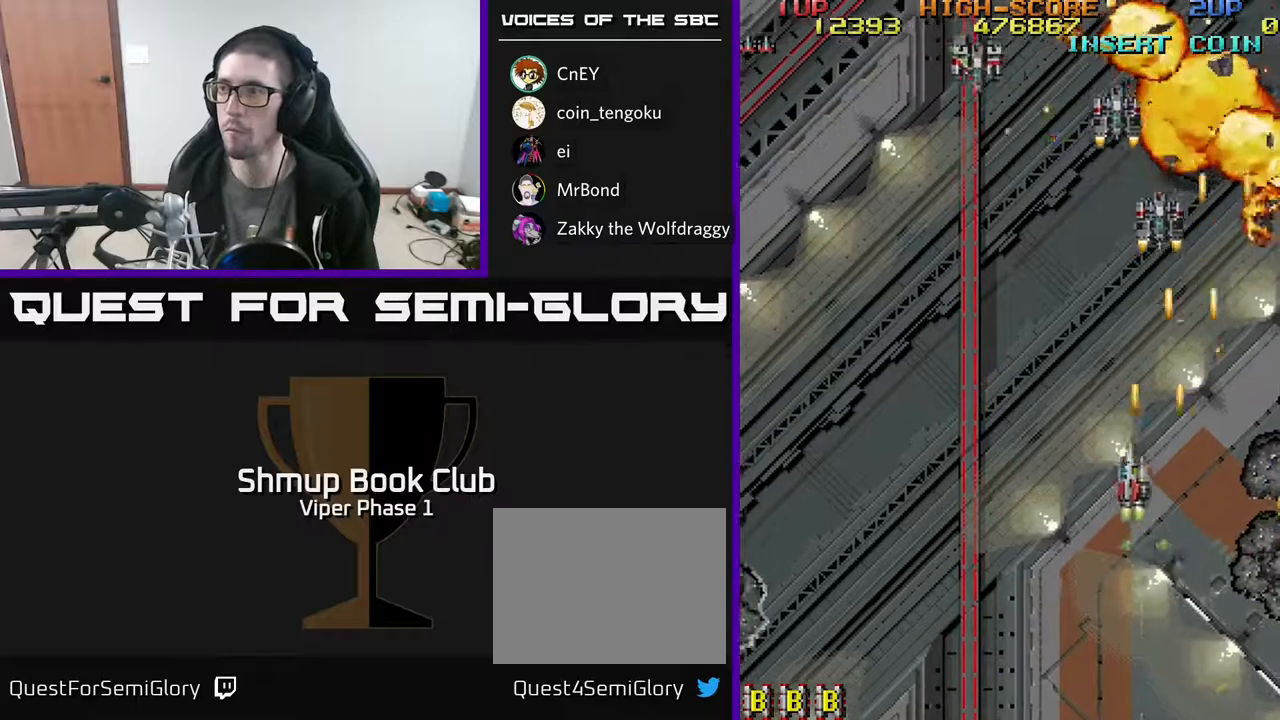
{"buttons": ["A", "DPAD_DOWN", "DPAD_RIGHT"], "left_stick": "center", "events": [[350, "DPAD_UP", "up"], [417, "DPAD_DOWN", "down"], [467, "DPAD_LEFT", "up"], [500, "DPAD_RIGHT", "down"]]}
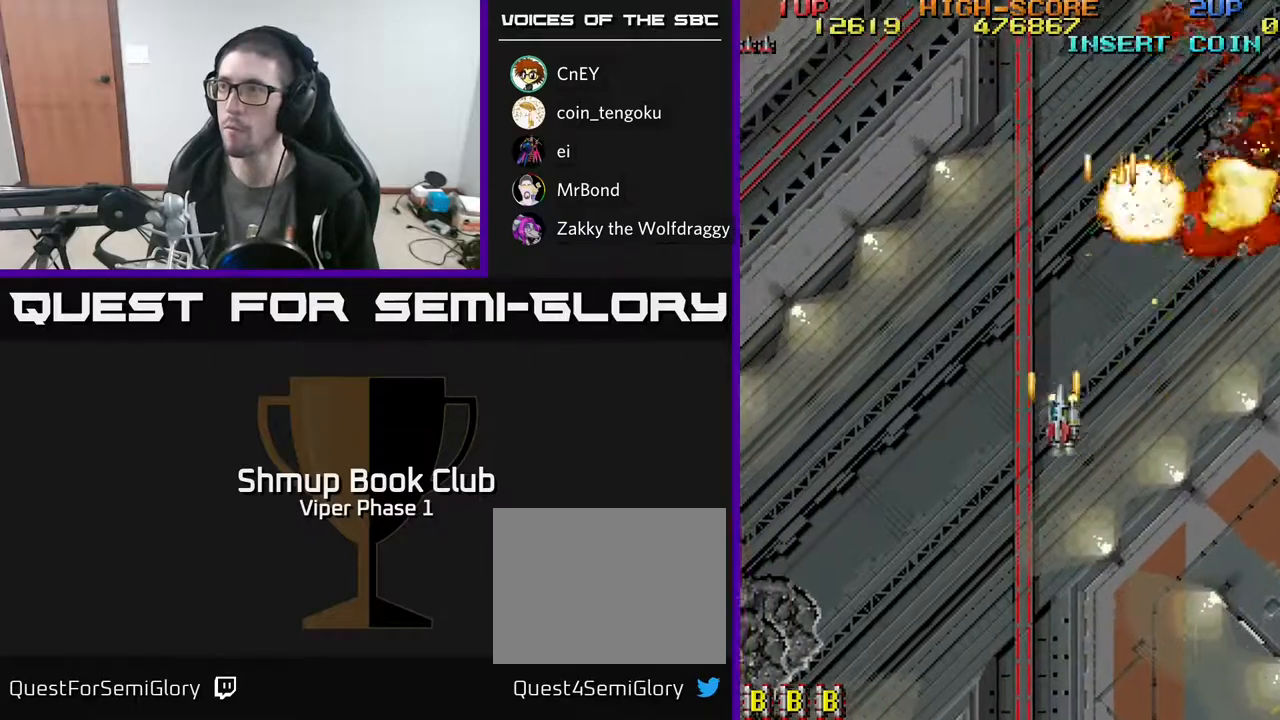
{"buttons": ["A", "DPAD_DOWN"], "left_stick": "center", "events": [[483, "DPAD_RIGHT", "up"]]}
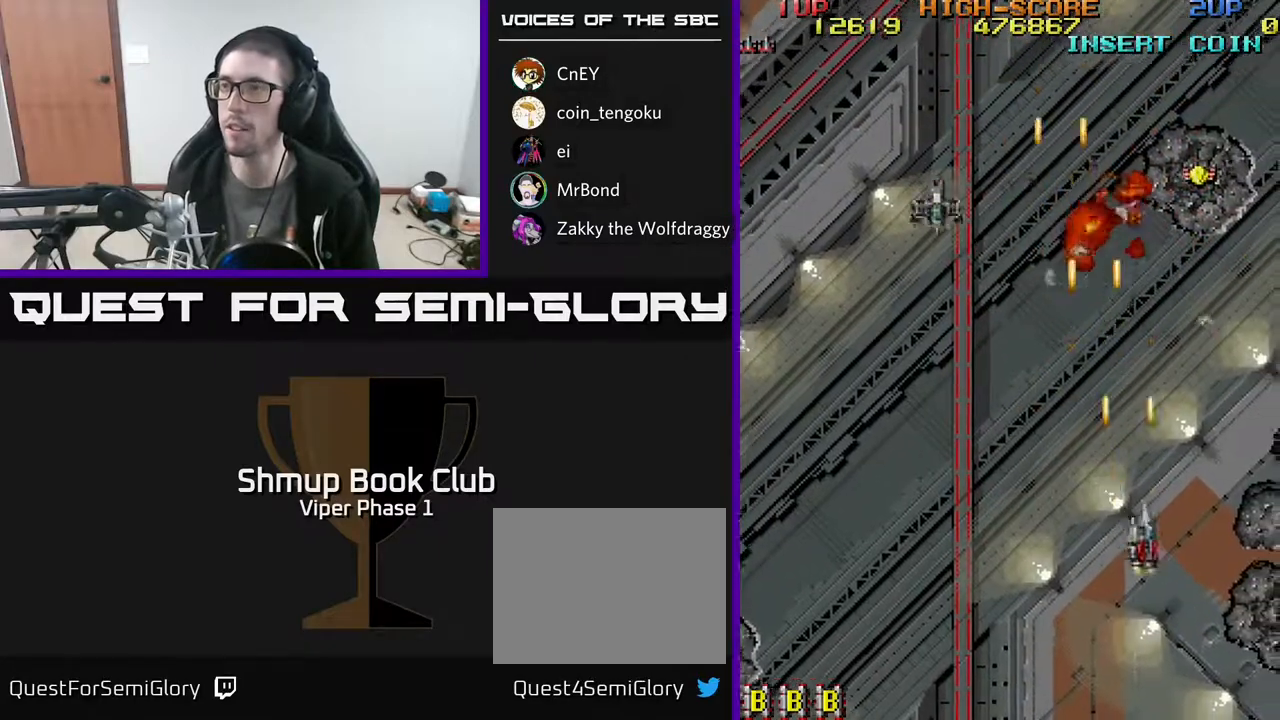
{"buttons": ["A", "DPAD_LEFT"], "left_stick": "center", "events": [[17, "DPAD_LEFT", "down"], [83, "DPAD_DOWN", "up"]]}
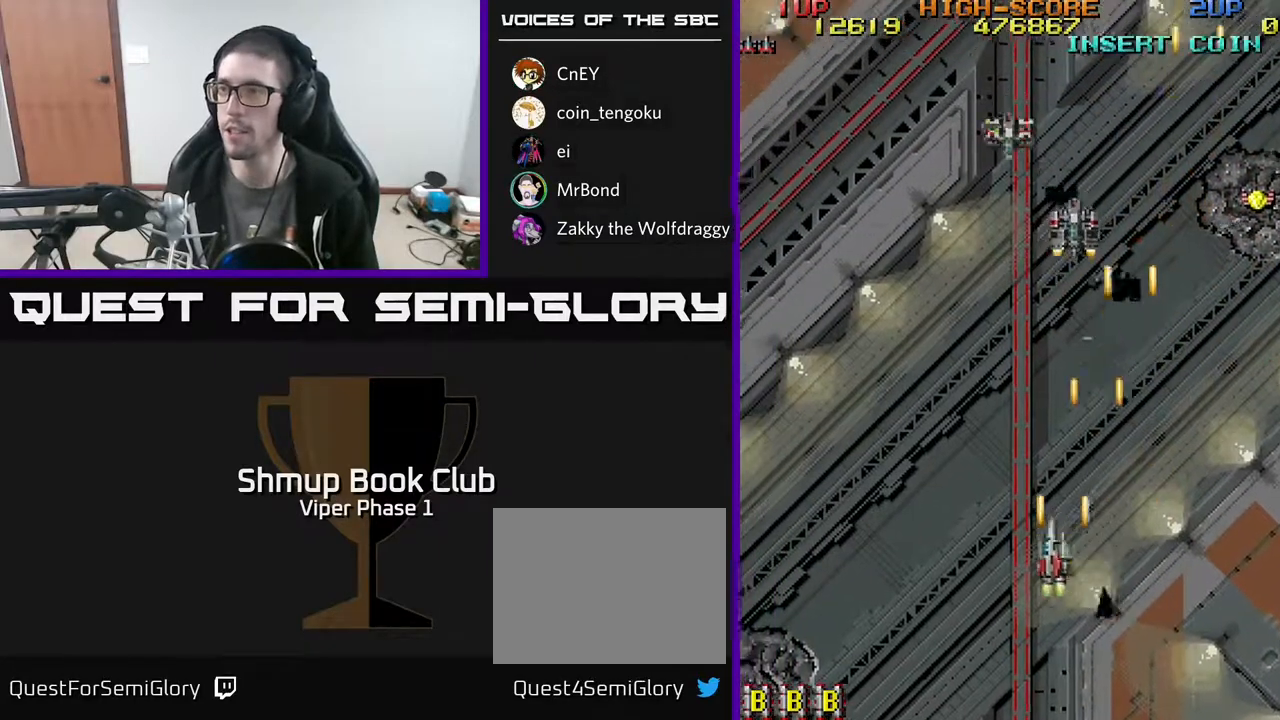
{"buttons": ["A", "DPAD_LEFT"], "left_stick": "center", "events": []}
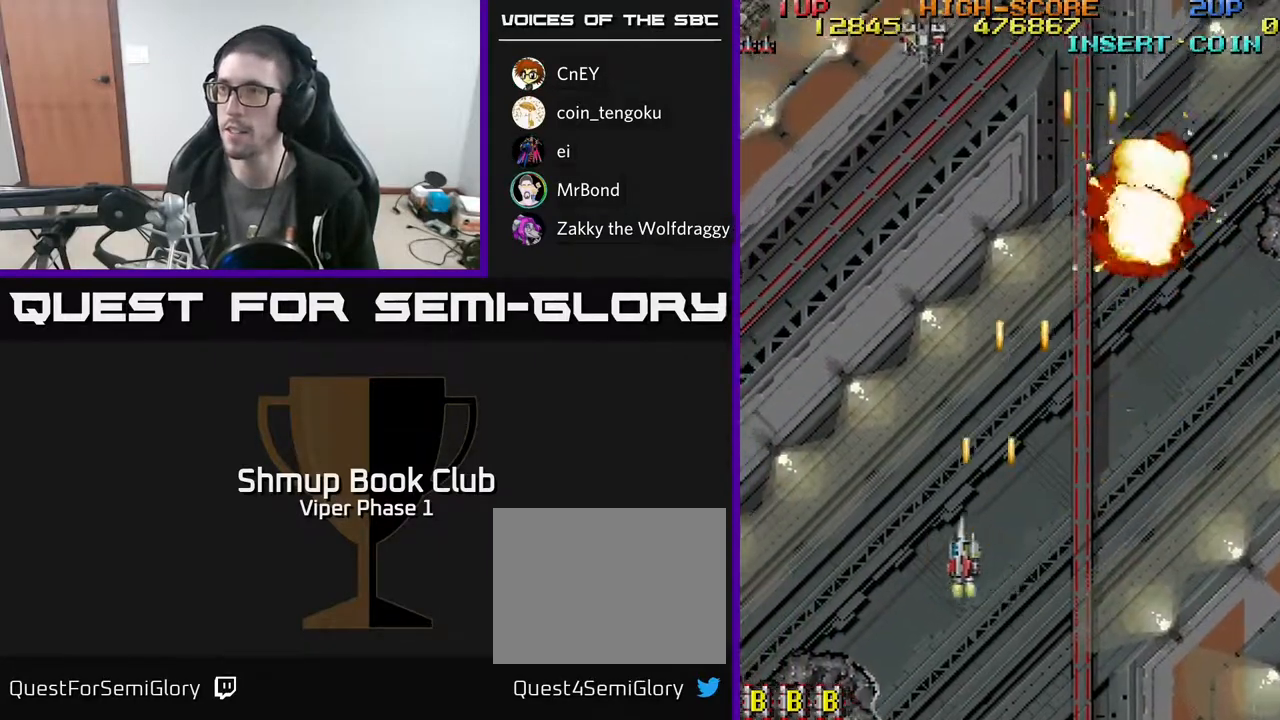
{"buttons": ["A", "DPAD_DOWN", "DPAD_LEFT"], "left_stick": "center", "events": [[317, "DPAD_DOWN", "down"], [400, "DPAD_LEFT", "up"], [450, "DPAD_LEFT", "down"]]}
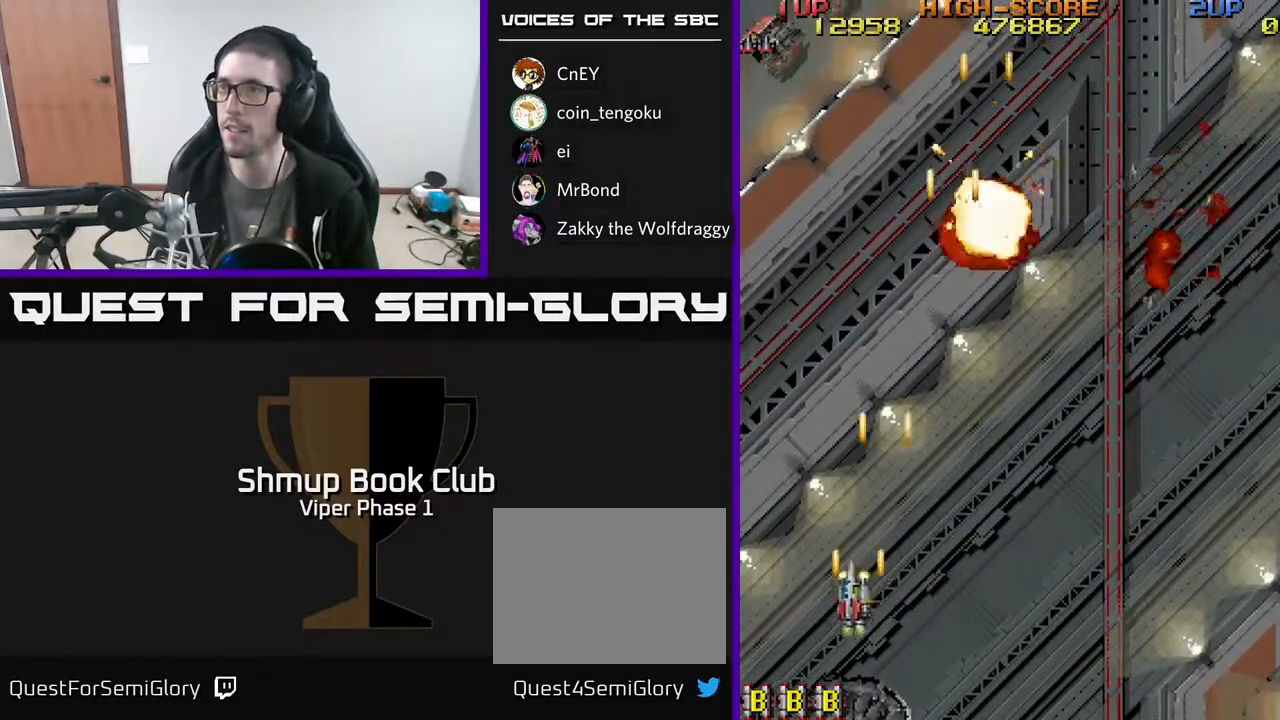
{"buttons": ["A", "DPAD_UP", "DPAD_RIGHT"], "left_stick": "center", "events": [[67, "DPAD_DOWN", "up"], [300, "DPAD_UP", "down"], [350, "DPAD_LEFT", "up"], [417, "DPAD_RIGHT", "down"]]}
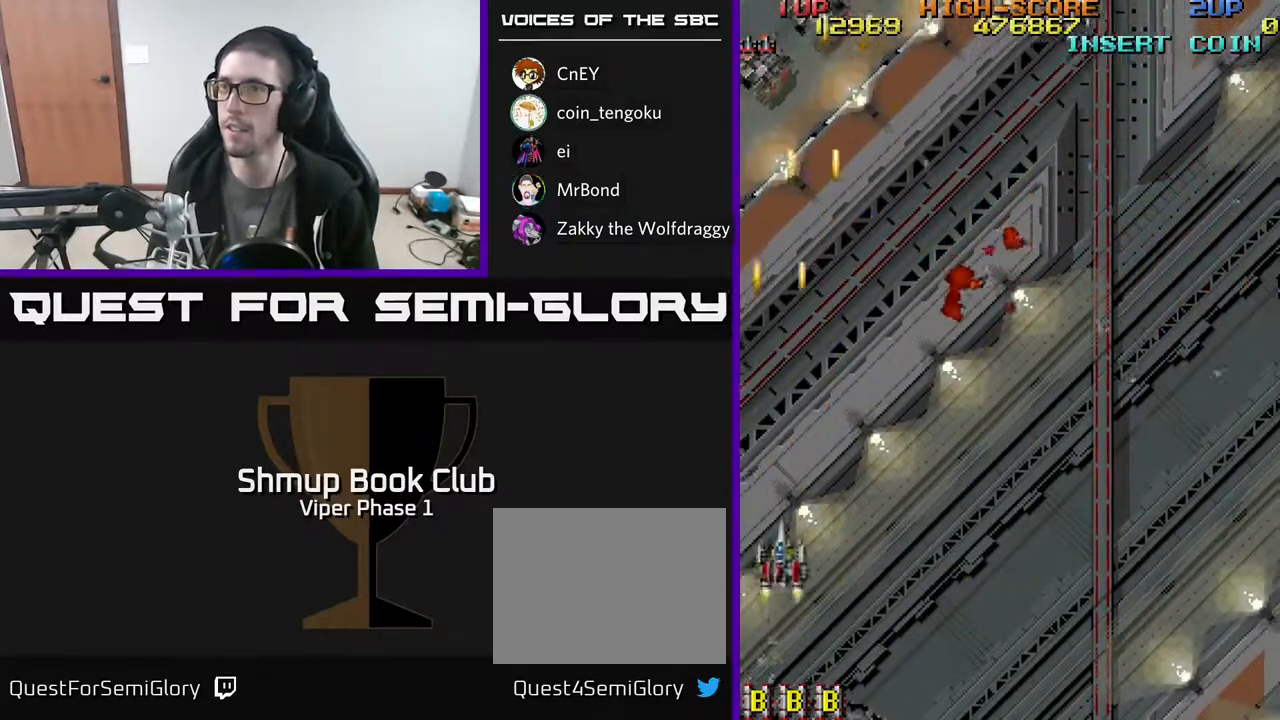
{"buttons": ["A", "DPAD_RIGHT"], "left_stick": "center", "events": [[183, "DPAD_UP", "up"]]}
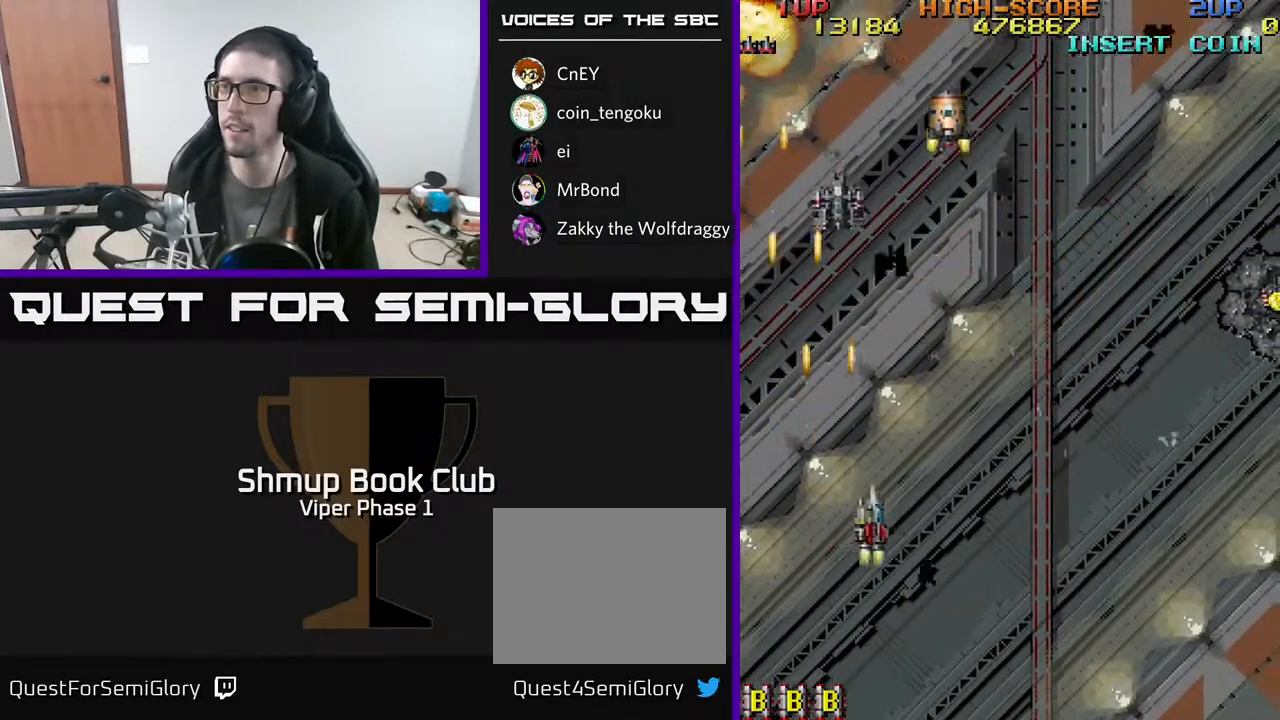
{"buttons": ["A", "DPAD_UP", "DPAD_RIGHT"], "left_stick": "center", "events": [[267, "DPAD_DOWN", "down"], [333, "DPAD_RIGHT", "up"], [417, "DPAD_RIGHT", "down"], [450, "DPAD_DOWN", "up"], [500, "DPAD_UP", "down"]]}
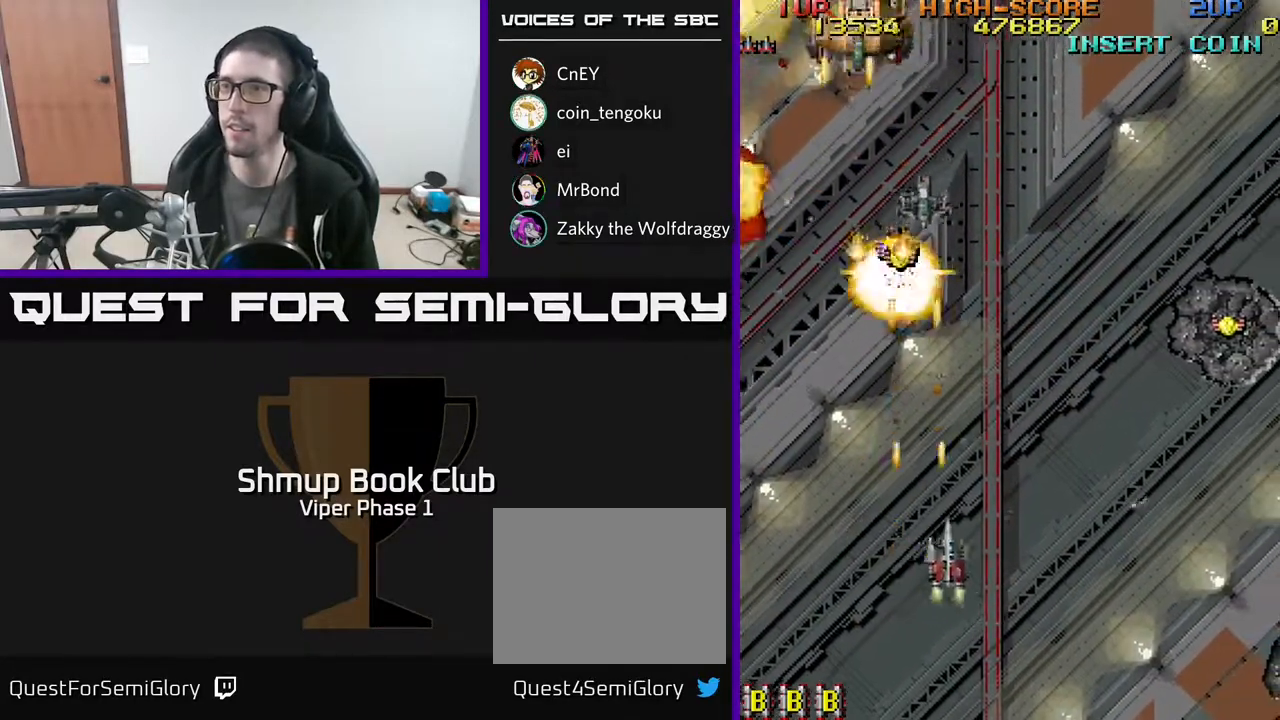
{"buttons": ["A", "DPAD_UP"], "left_stick": "center", "events": [[50, "DPAD_RIGHT", "up"], [100, "DPAD_LEFT", "down"], [483, "DPAD_LEFT", "up"]]}
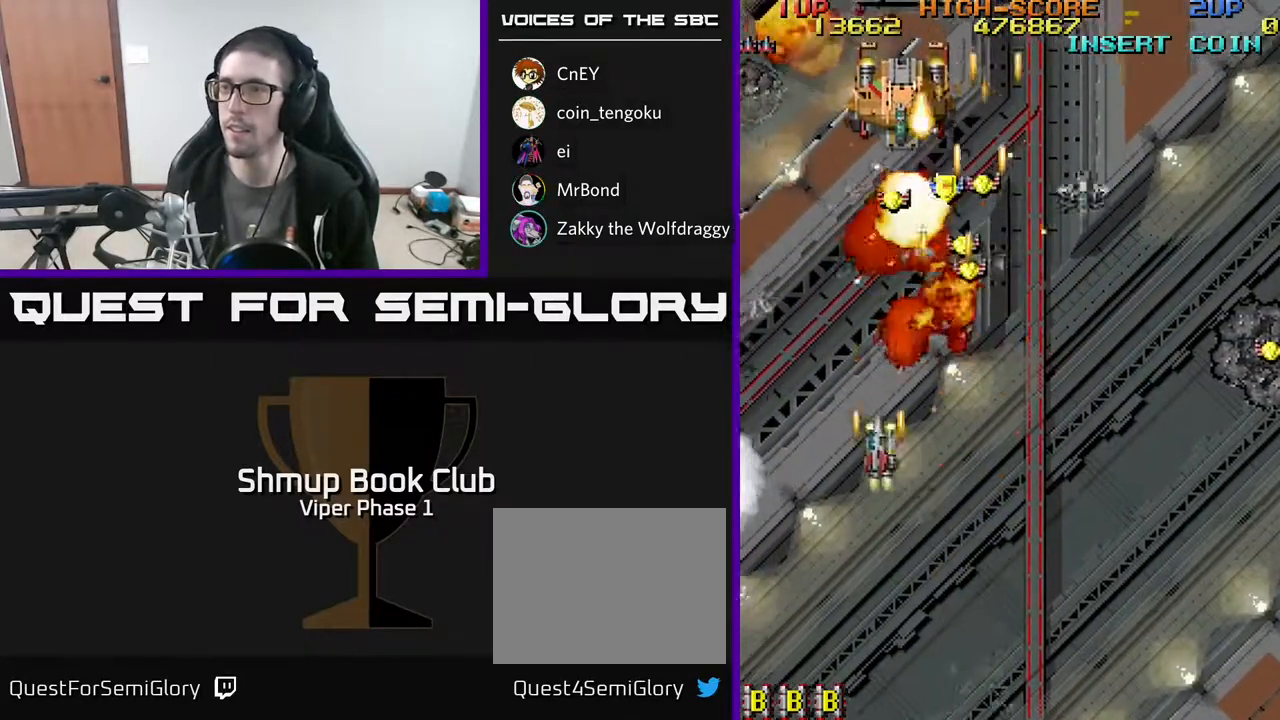
{"buttons": ["A", "DPAD_DOWN", "DPAD_RIGHT"], "left_stick": "center", "events": [[17, "DPAD_RIGHT", "down"], [350, "DPAD_UP", "up"], [383, "DPAD_DOWN", "down"]]}
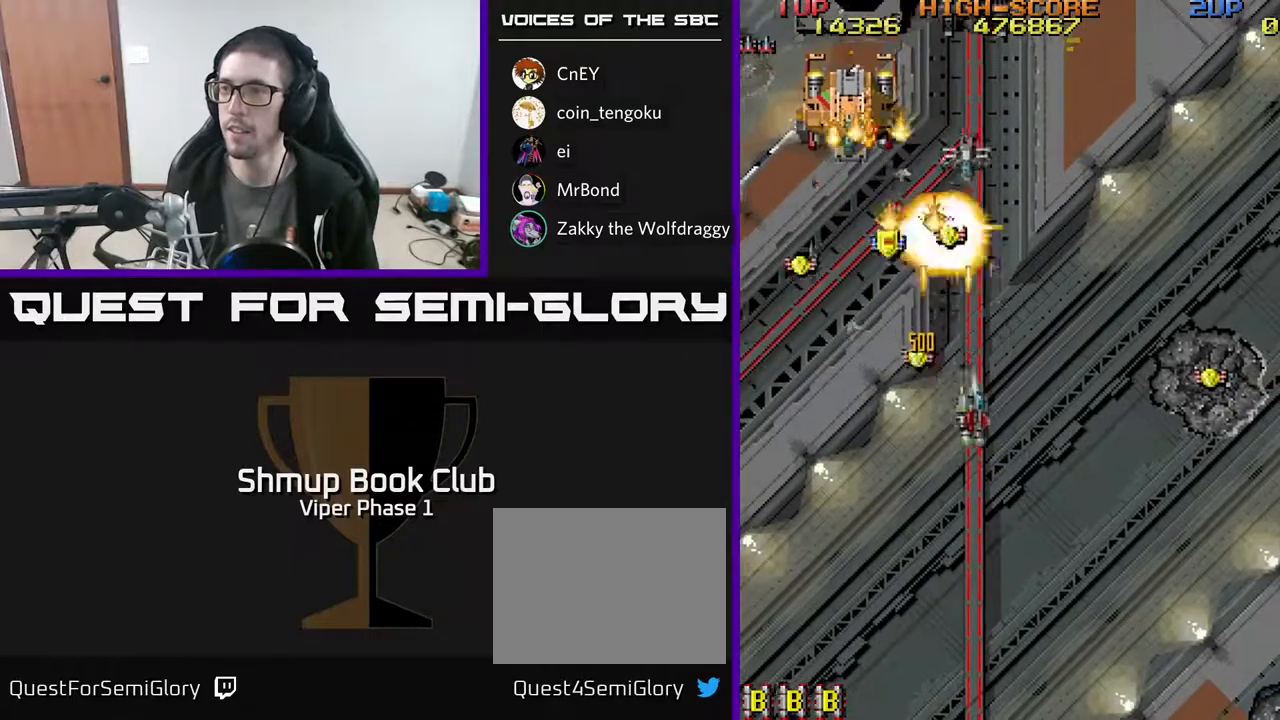
{"buttons": ["A", "DPAD_LEFT"], "left_stick": "center", "events": [[33, "DPAD_RIGHT", "up"], [50, "DPAD_LEFT", "down"], [100, "DPAD_DOWN", "up"]]}
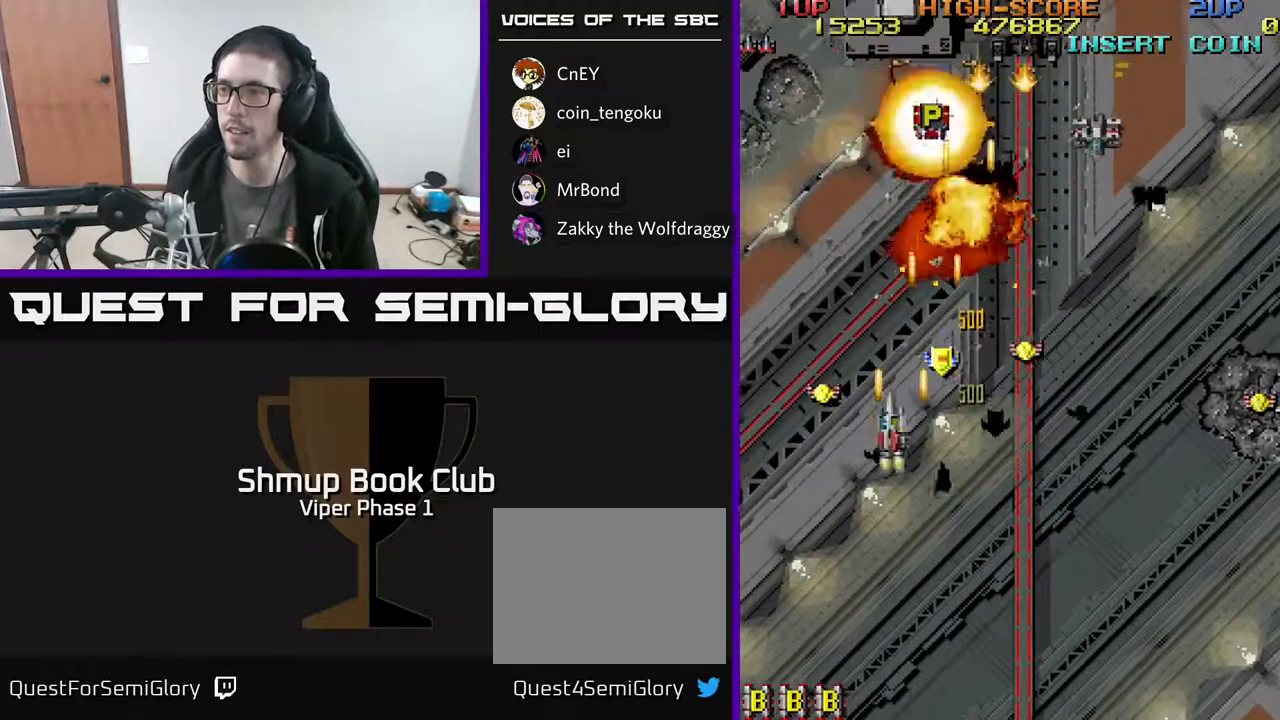
{"buttons": ["A", "DPAD_DOWN", "DPAD_RIGHT"], "left_stick": "center", "events": [[150, "DPAD_DOWN", "down"], [200, "DPAD_LEFT", "up"], [233, "DPAD_RIGHT", "down"]]}
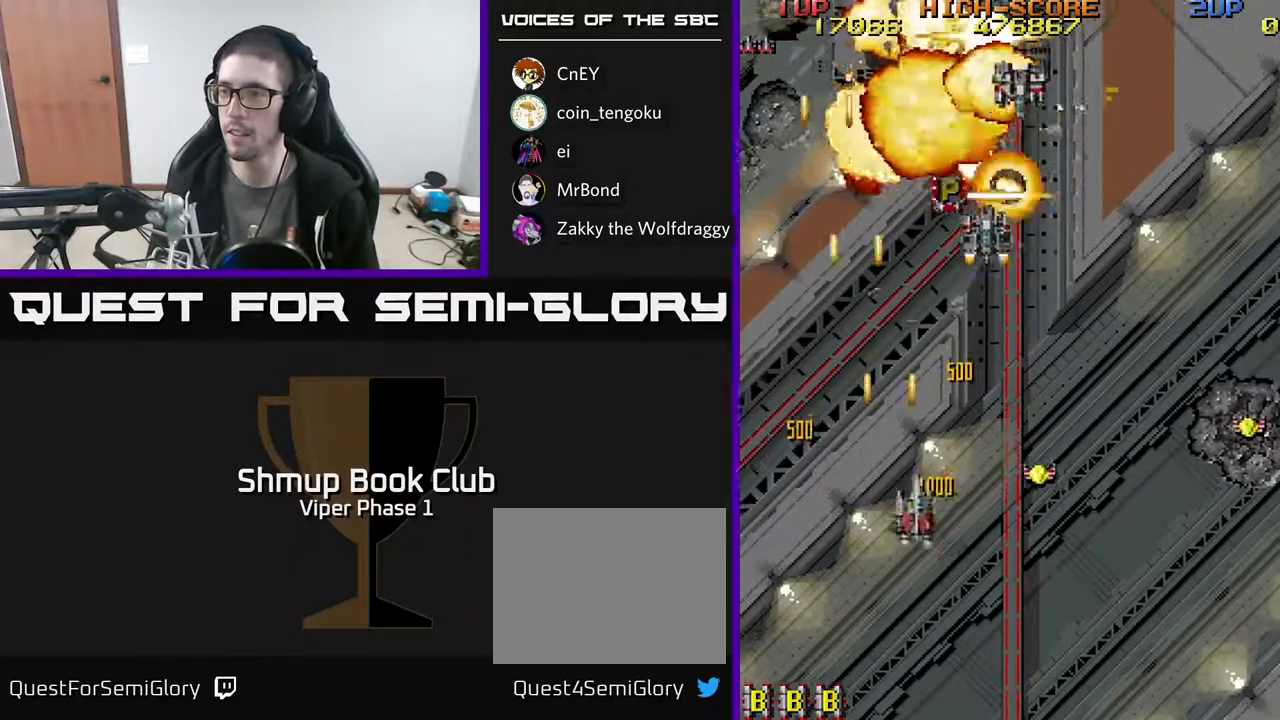
{"buttons": ["A", "DPAD_RIGHT"], "left_stick": "center", "events": [[383, "DPAD_DOWN", "up"]]}
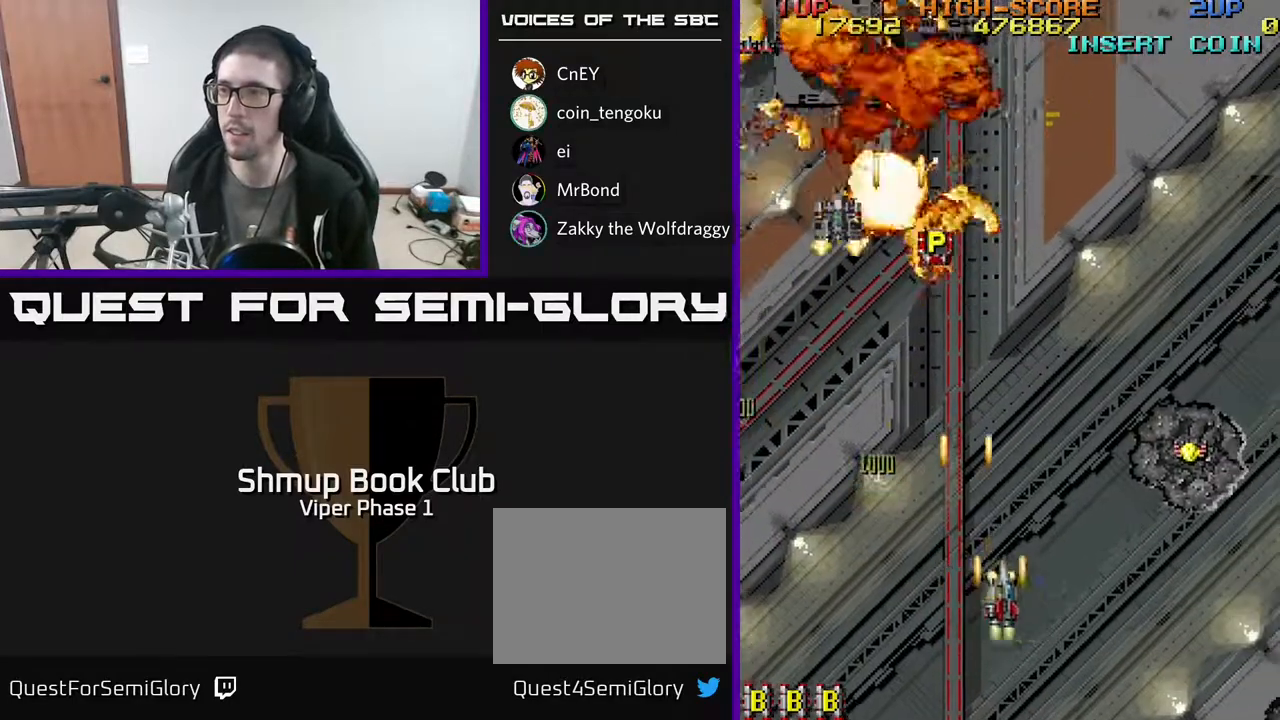
{"buttons": ["A", "DPAD_UP", "DPAD_RIGHT"], "left_stick": "center", "events": [[267, "DPAD_UP", "down"]]}
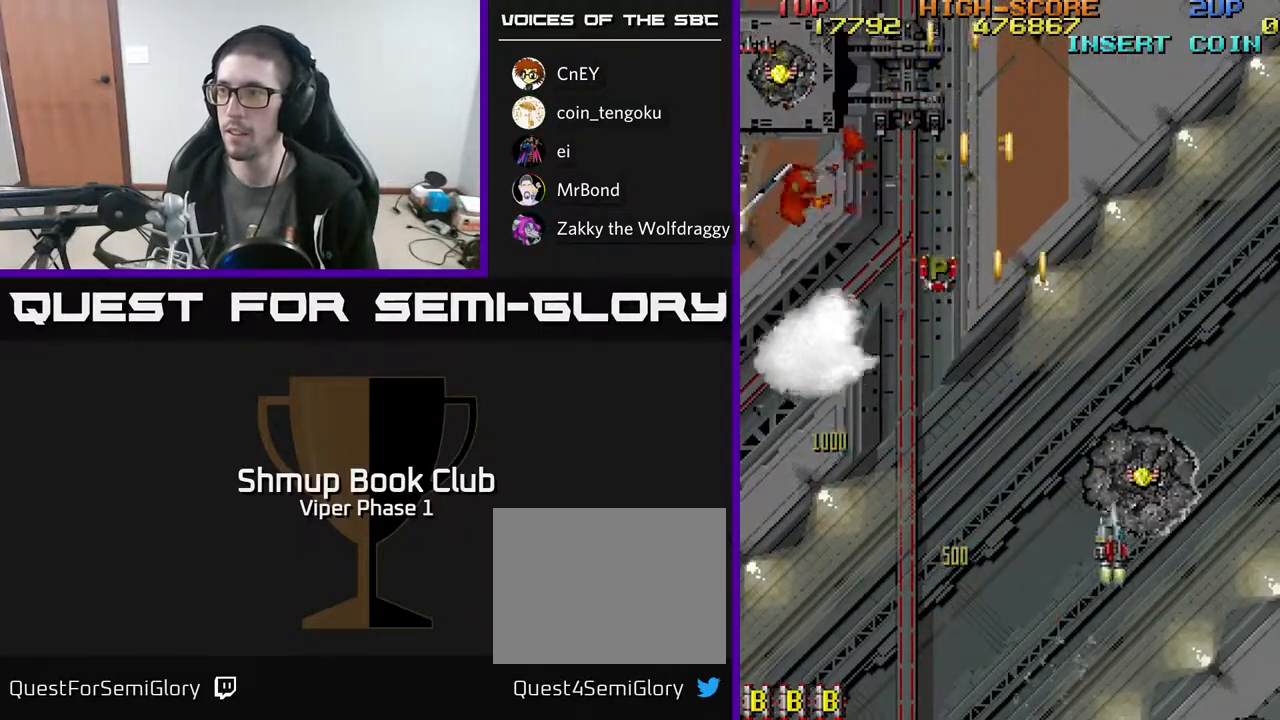
{"buttons": ["A", "DPAD_UP", "DPAD_LEFT"], "left_stick": "center", "events": [[200, "DPAD_RIGHT", "up"], [250, "DPAD_LEFT", "down"]]}
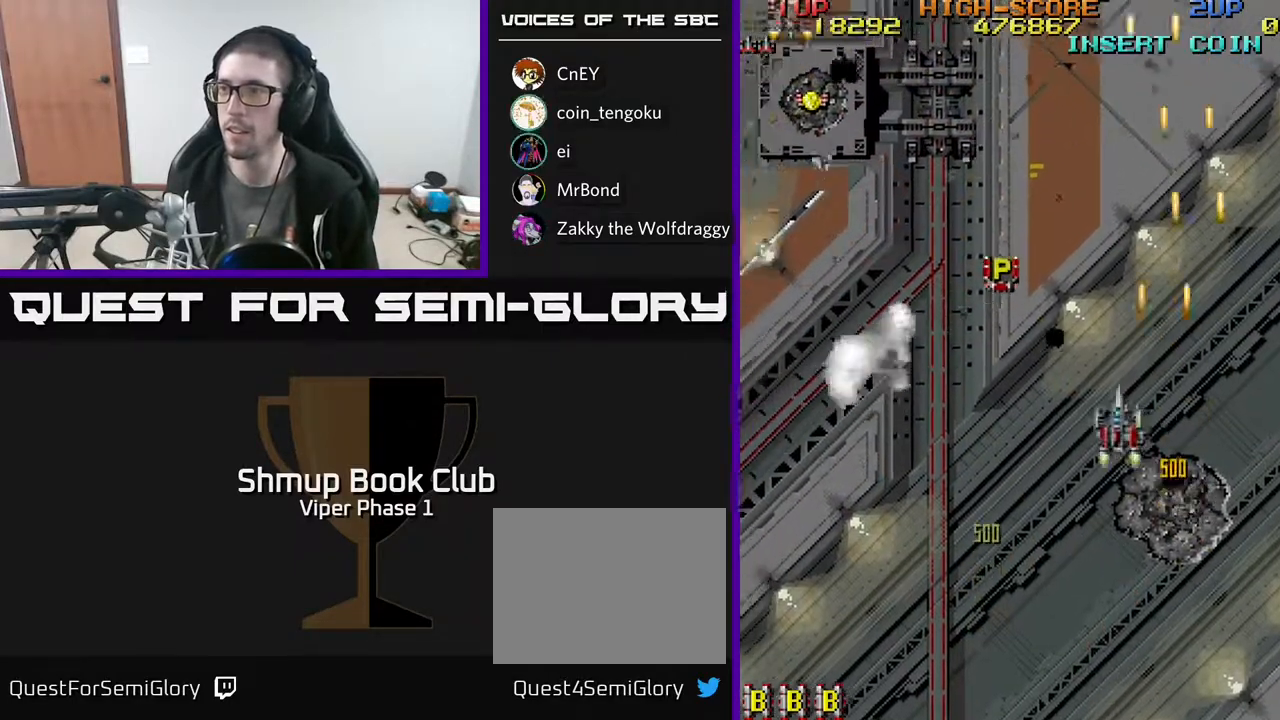
{"buttons": ["A", "DPAD_UP", "DPAD_LEFT"], "left_stick": "center", "events": [[150, "DPAD_LEFT", "up"], [450, "DPAD_LEFT", "down"]]}
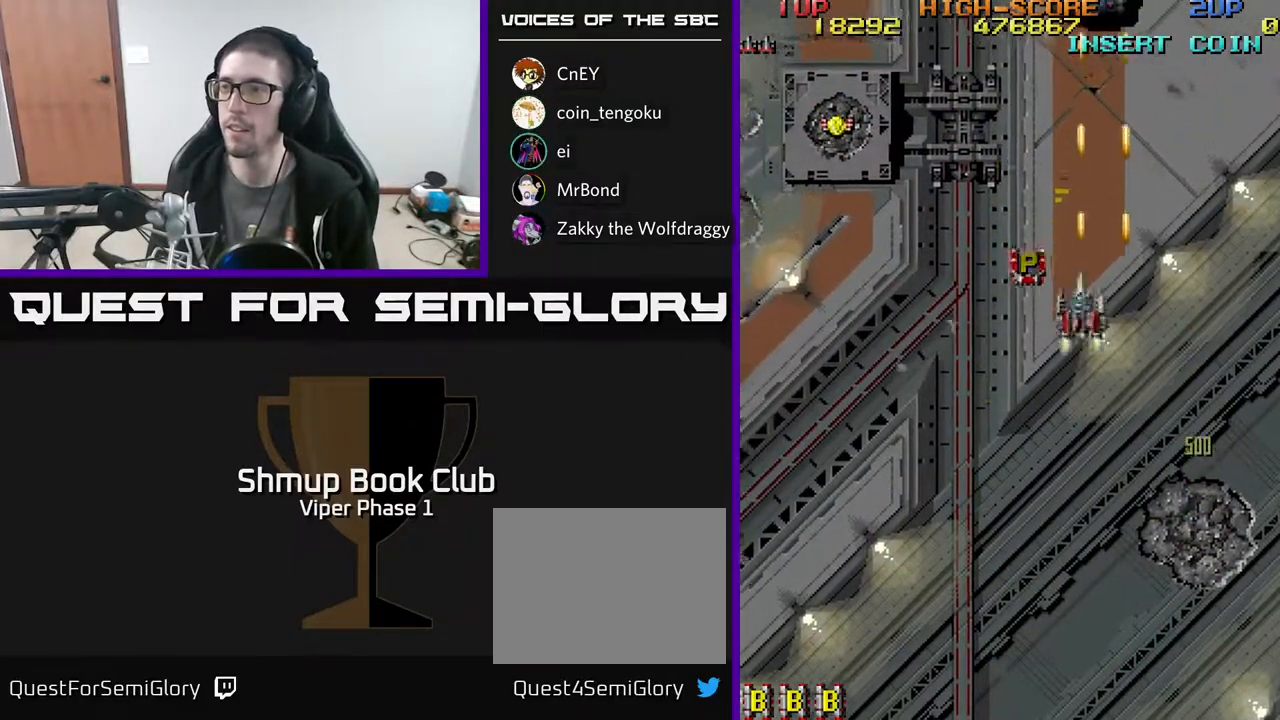
{"buttons": ["A", "DPAD_LEFT"], "left_stick": "center", "events": [[217, "DPAD_UP", "up"], [283, "DPAD_DOWN", "down"], [500, "DPAD_DOWN", "up"]]}
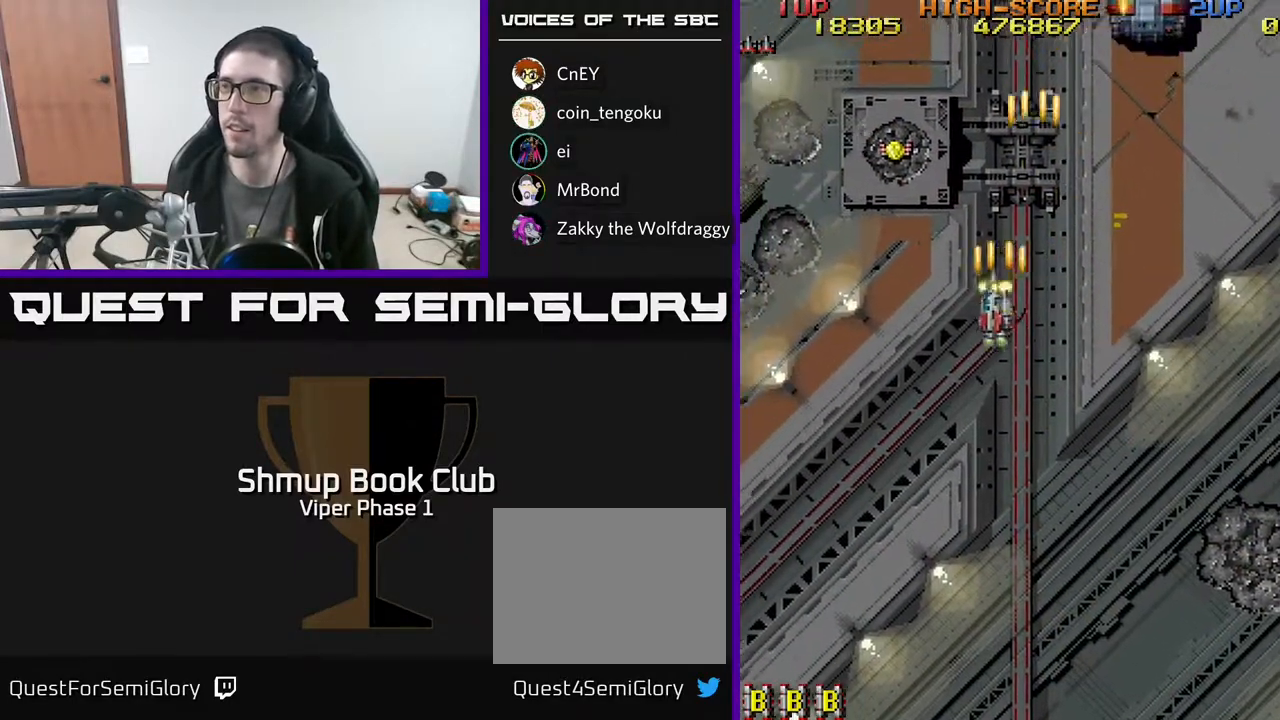
{"buttons": ["A", "DPAD_UP"], "left_stick": "center", "events": [[133, "DPAD_UP", "down"], [167, "DPAD_LEFT", "up"], [217, "DPAD_LEFT", "down"], [317, "DPAD_LEFT", "up"]]}
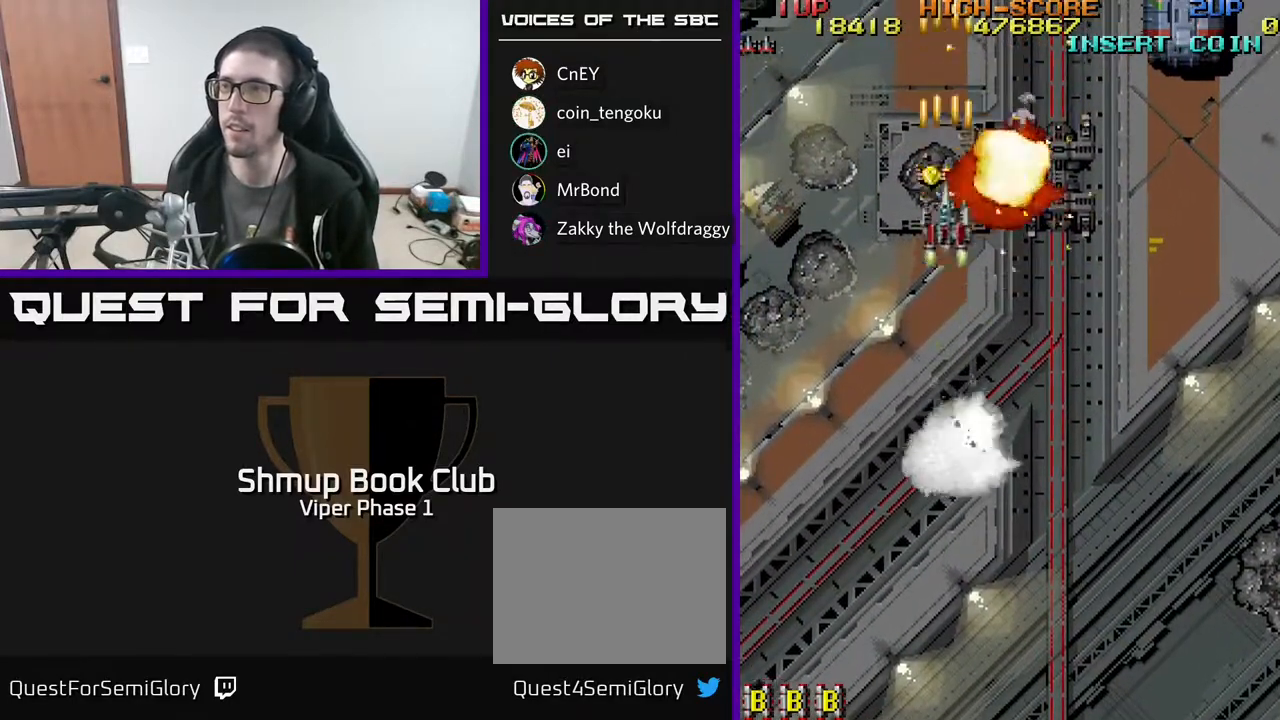
{"buttons": ["A", "DPAD_DOWN", "DPAD_RIGHT"], "left_stick": "center", "events": [[67, "DPAD_LEFT", "down"], [150, "DPAD_UP", "up"], [200, "DPAD_DOWN", "down"], [200, "DPAD_LEFT", "up"], [417, "DPAD_RIGHT", "down"]]}
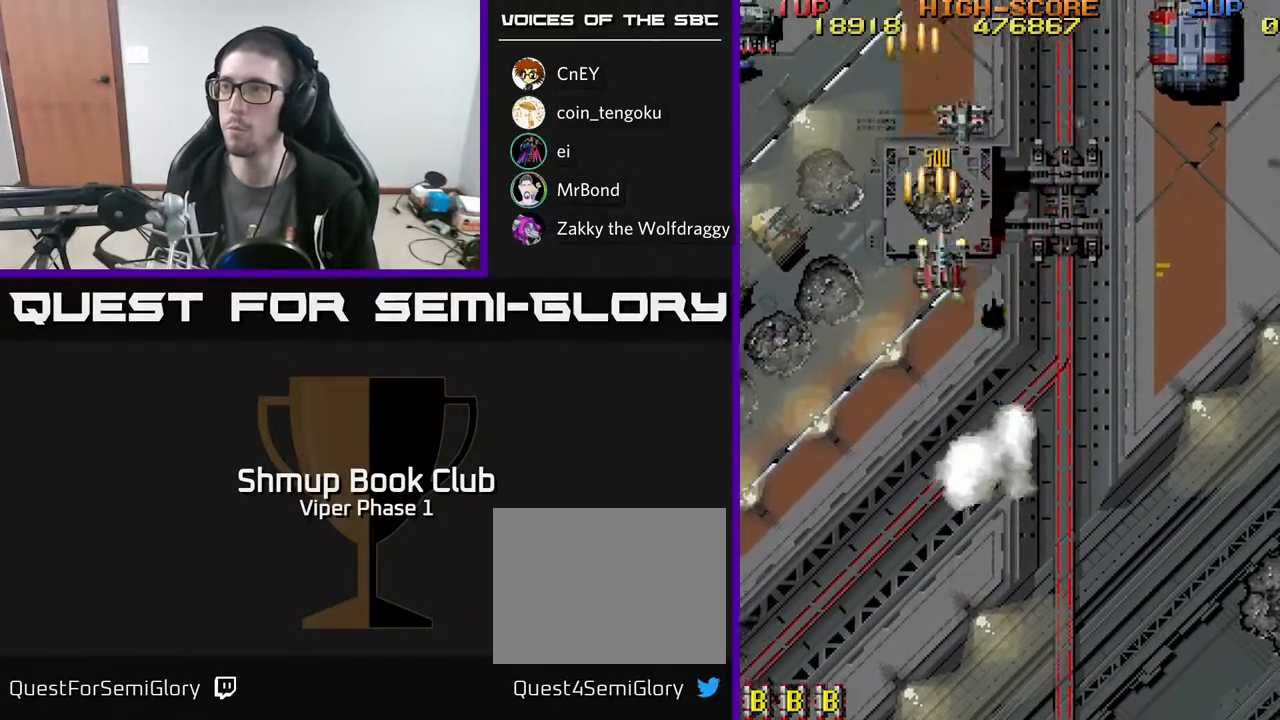
{"buttons": ["A", "DPAD_DOWN", "DPAD_RIGHT"], "left_stick": "center", "events": []}
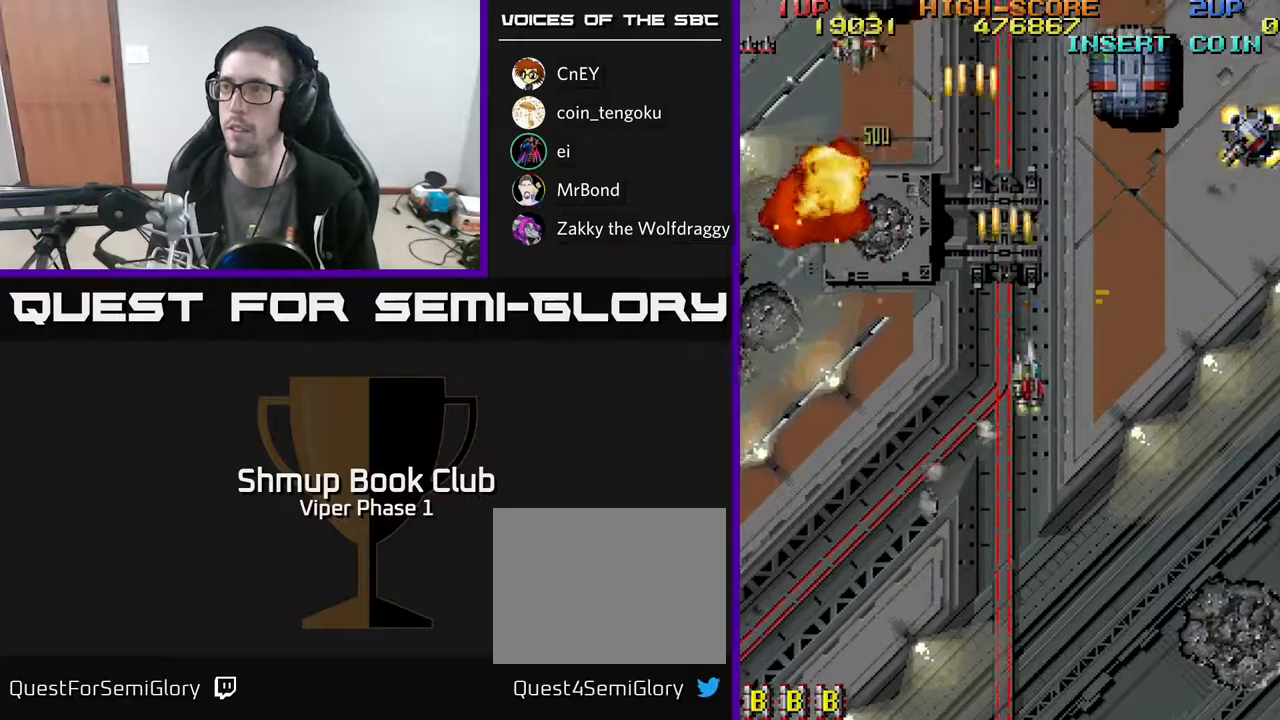
{"buttons": ["A", "DPAD_DOWN"], "left_stick": "center", "events": [[483, "DPAD_RIGHT", "up"]]}
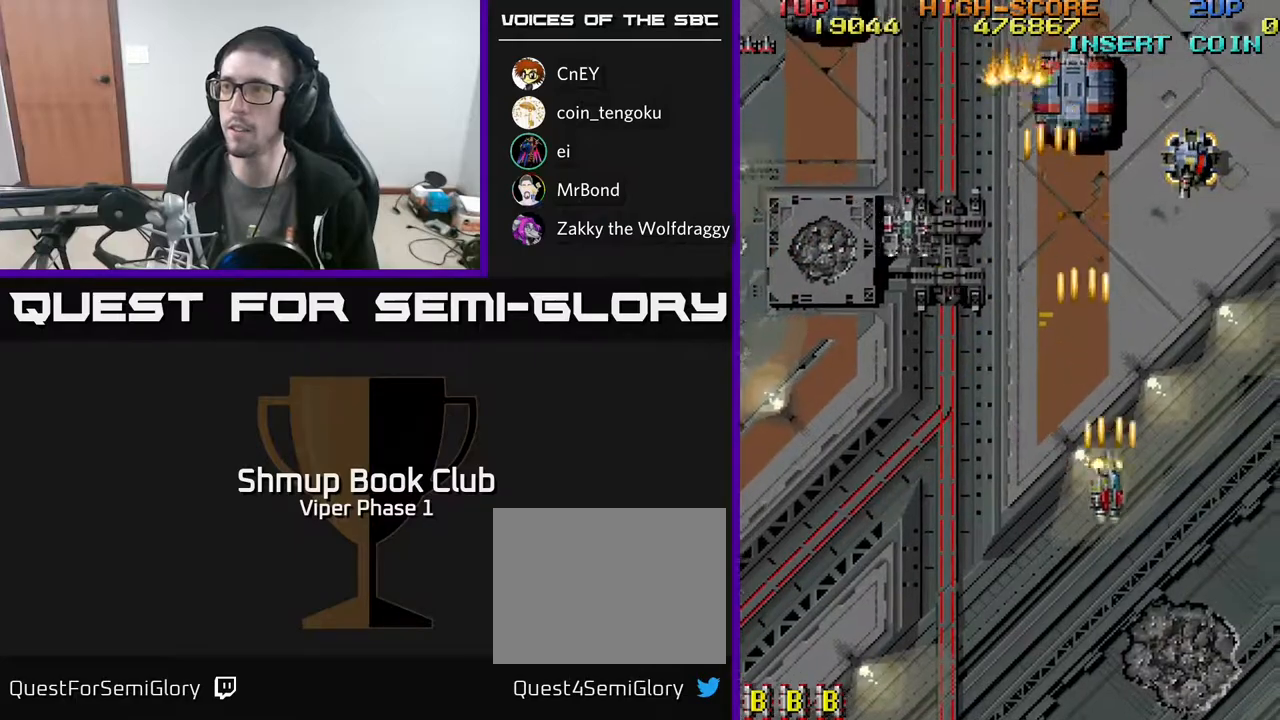
{"buttons": ["A", "DPAD_RIGHT"], "left_stick": "center", "events": [[33, "DPAD_LEFT", "down"], [167, "DPAD_DOWN", "up"], [450, "DPAD_LEFT", "up"], [467, "DPAD_DOWN", "down"], [467, "DPAD_RIGHT", "down"], [500, "DPAD_DOWN", "up"]]}
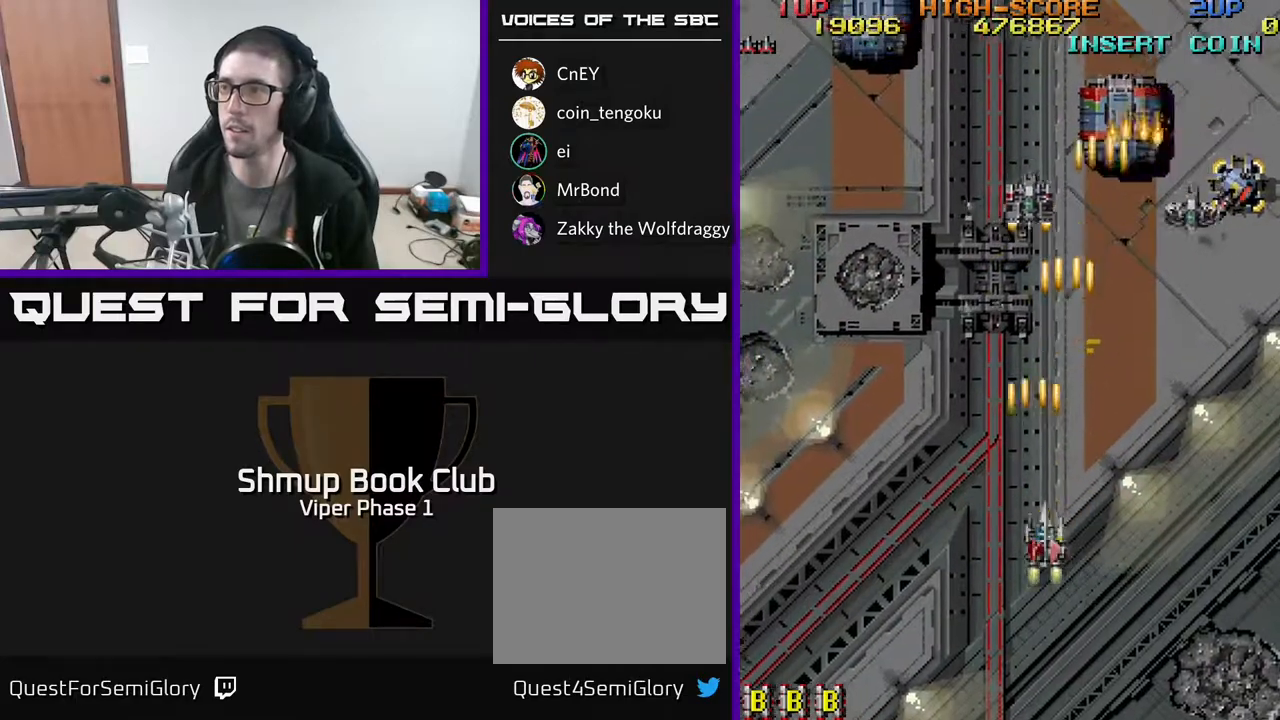
{"buttons": ["A", "DPAD_RIGHT"], "left_stick": "center", "events": []}
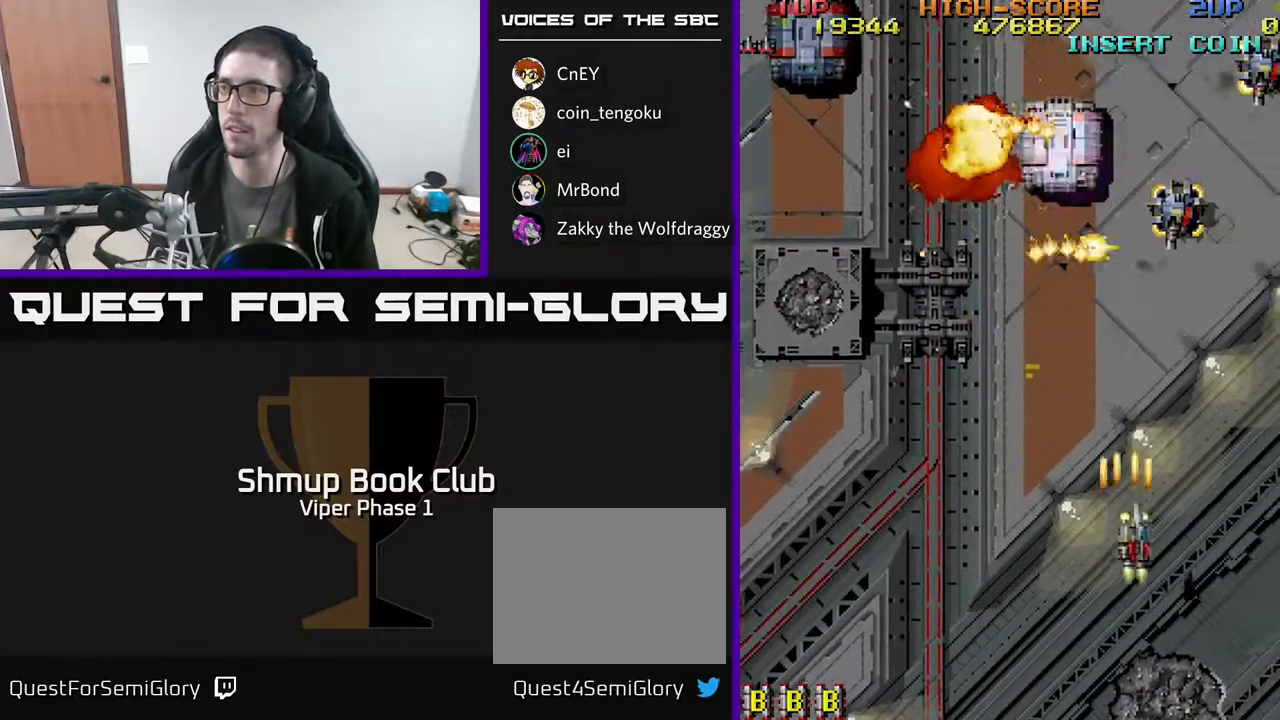
{"buttons": ["A", "DPAD_DOWN", "DPAD_LEFT"], "left_stick": "center", "events": [[283, "DPAD_DOWN", "down"], [367, "DPAD_RIGHT", "up"], [433, "DPAD_LEFT", "down"]]}
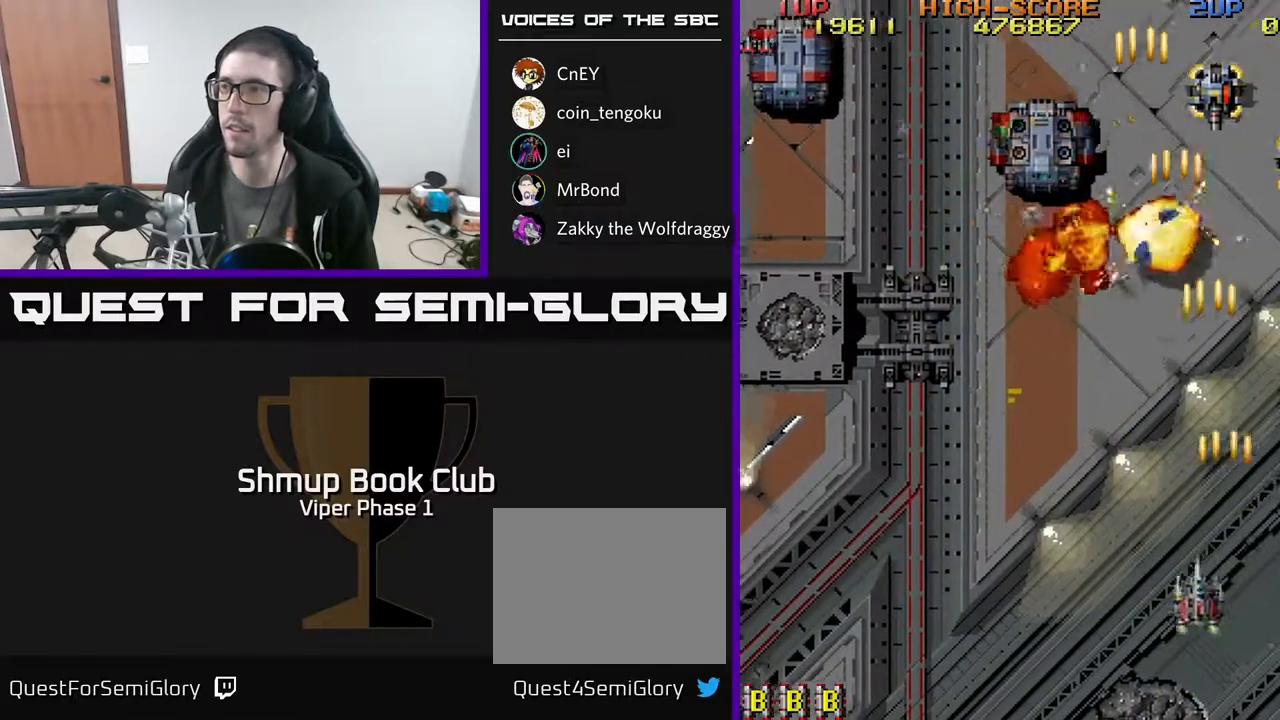
{"buttons": ["A", "DPAD_RIGHT"], "left_stick": "center", "events": [[83, "DPAD_DOWN", "up"], [233, "DPAD_LEFT", "up"], [250, "DPAD_RIGHT", "down"]]}
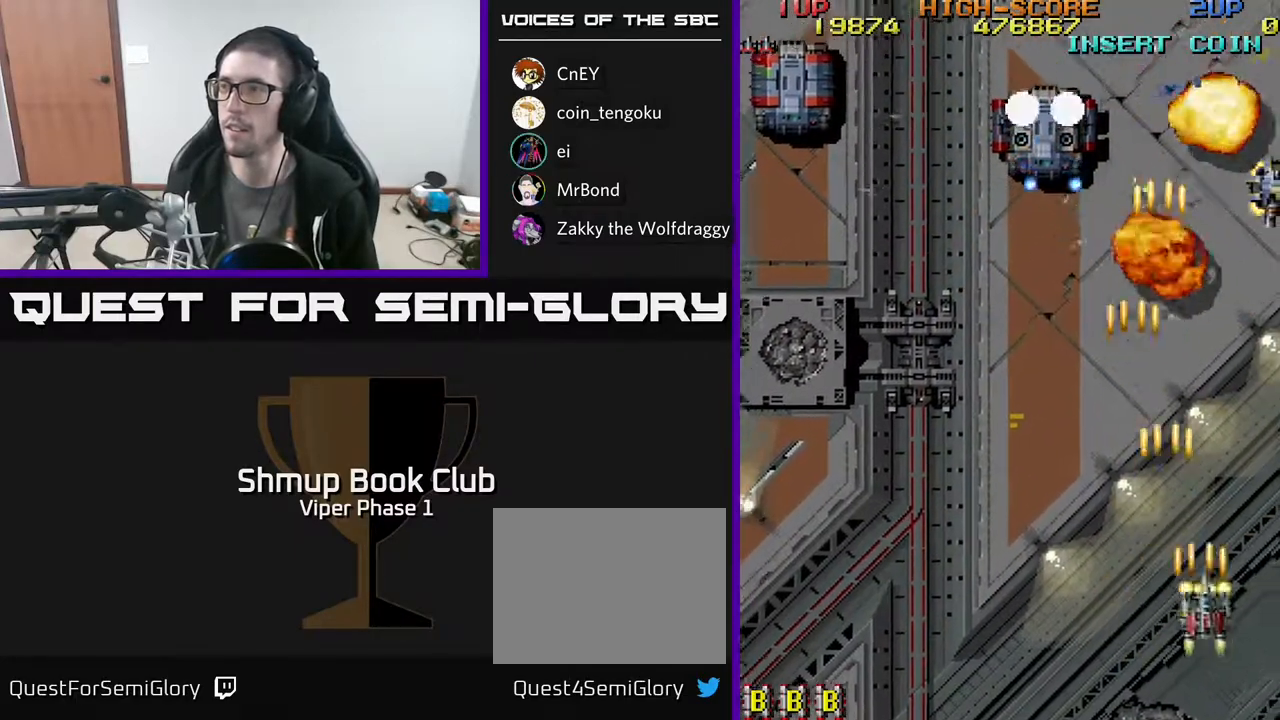
{"buttons": ["A", "DPAD_LEFT"], "left_stick": "center", "events": [[150, "DPAD_UP", "down"], [200, "DPAD_RIGHT", "up"], [250, "DPAD_LEFT", "down"], [283, "DPAD_UP", "up"]]}
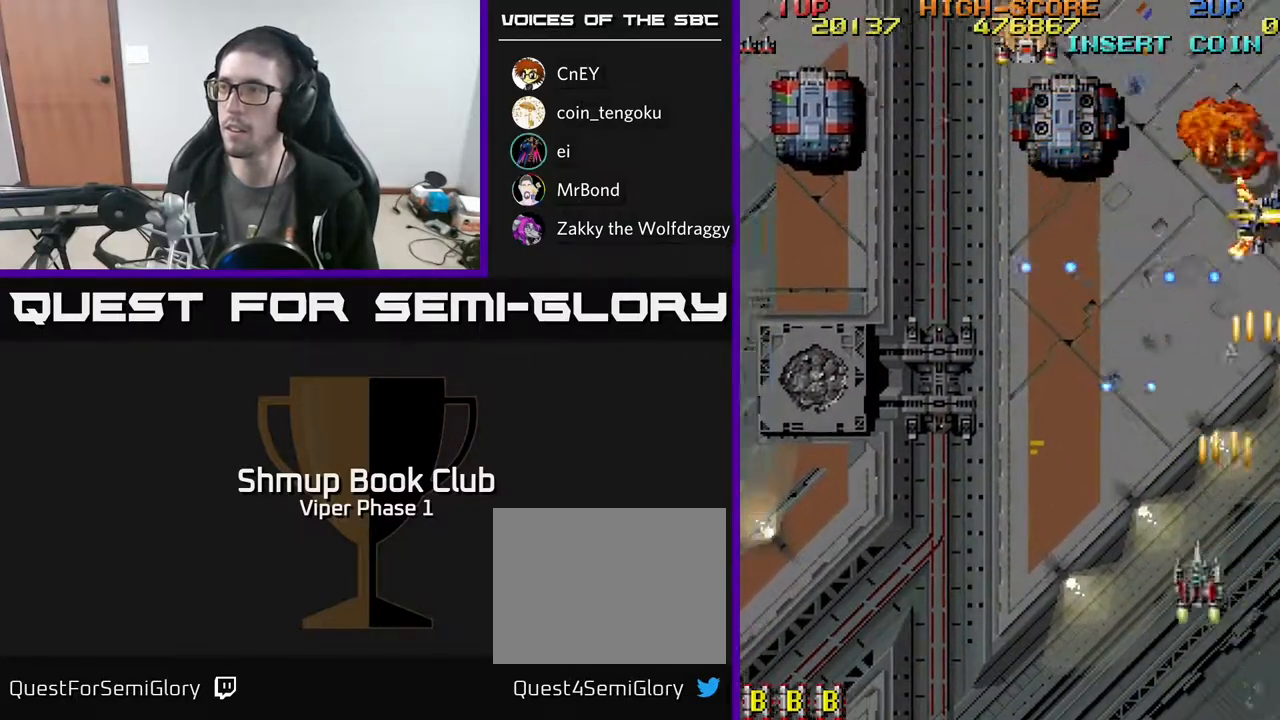
{"buttons": ["A", "DPAD_UP", "DPAD_RIGHT"], "left_stick": "center", "events": [[100, "DPAD_DOWN", "down"], [267, "DPAD_DOWN", "up"], [400, "DPAD_UP", "down"], [433, "DPAD_LEFT", "up"], [467, "DPAD_RIGHT", "down"]]}
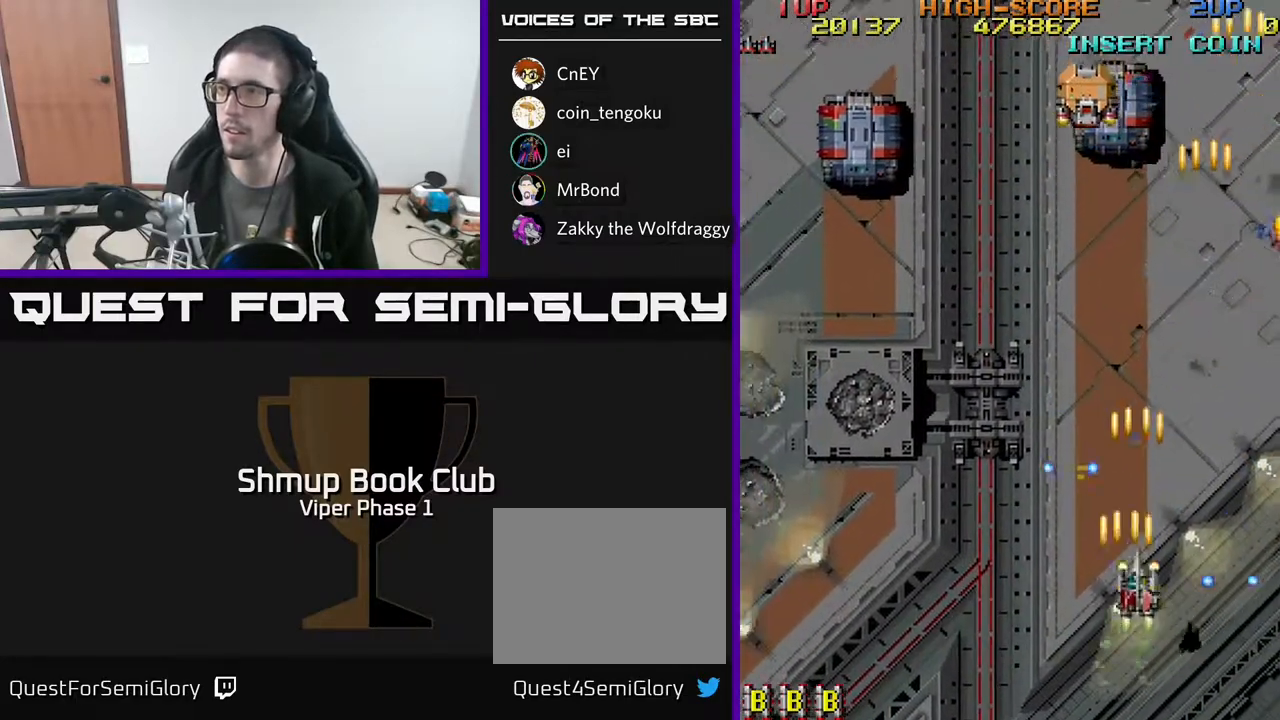
{"buttons": ["A", "DPAD_UP"], "left_stick": "center", "events": [[83, "DPAD_RIGHT", "up"], [267, "DPAD_LEFT", "down"], [400, "DPAD_LEFT", "up"]]}